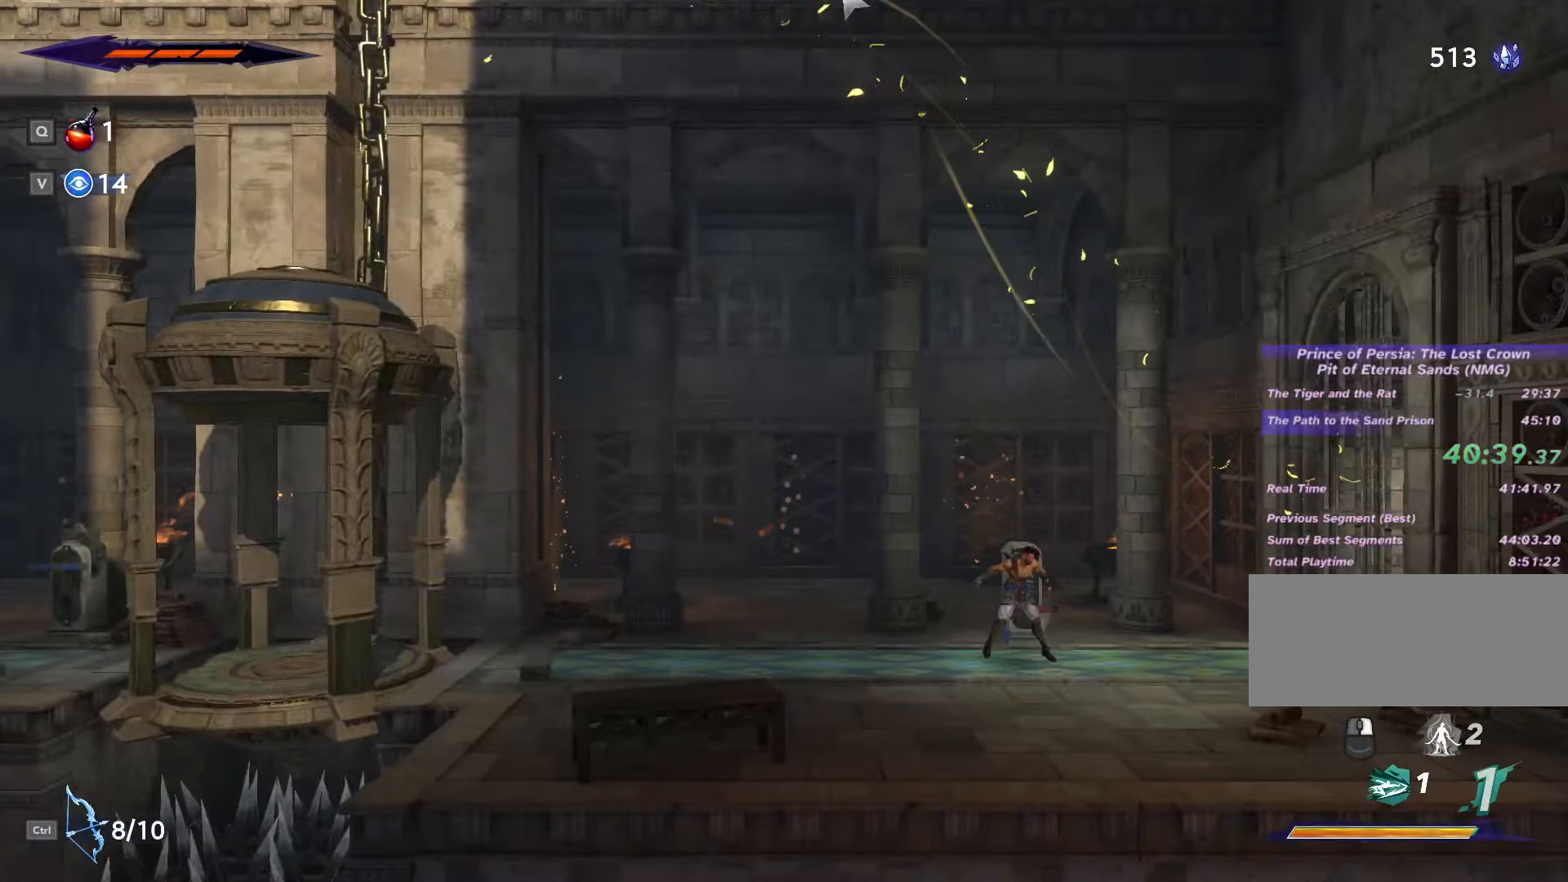
Gameplay with keyboard and mouse; each line is a JSON object with the keys and mouse buttons held at the frame after it. "events" lists presses ("down") and releases ("up") of ".", "/", "0", "1", "2", "3", "4", "5", "6", "7", "8", "9", "a", "alt_l", "alt_r", "b", "backslash", "backspace", "c", "caps_lock", "comma", "ctrl_l", "ctrl_r", "d", "e", "equals", "escape", "f", "f1", "f10", "f11", "f12", "f2", "f3", "f4", "f5", "f6", "f7", "f8", "f9", "g", "h", "i", "j", "k", "l", "lbracket", "m", "minus", "n", "o", "p", "q", "quote", "r", "rbracket", "return", "s", "semicolon", "shift_l", "shift_r", "space", "super", "t", "tab", "tilde", "u", "v", "w", "x", "y", "z", "mouse_left", "mouse_wheel", "mouse_right", "mouse_mb4" and "mouse_mb5" between this image and that frame as [ms after this image, input, new state], when the widget could be followed in between. "mouse_left", "mouse_wheel", "mouse_right", "mouse_mb4", "mouse_mb5" = the "left", "wheel", "right", "mb4", "mb5" buttons of the "mouse" list. No other keys are recorded. "wheel" means that the mouse wheel is clicked or scrolled. Not read: mouse_move.
{"keys": ["d", "space"], "mouse": [], "events": [[167, "d", "down"], [433, "shift_l", "down"], [467, "space", "down"], [500, "shift_l", "up"]]}
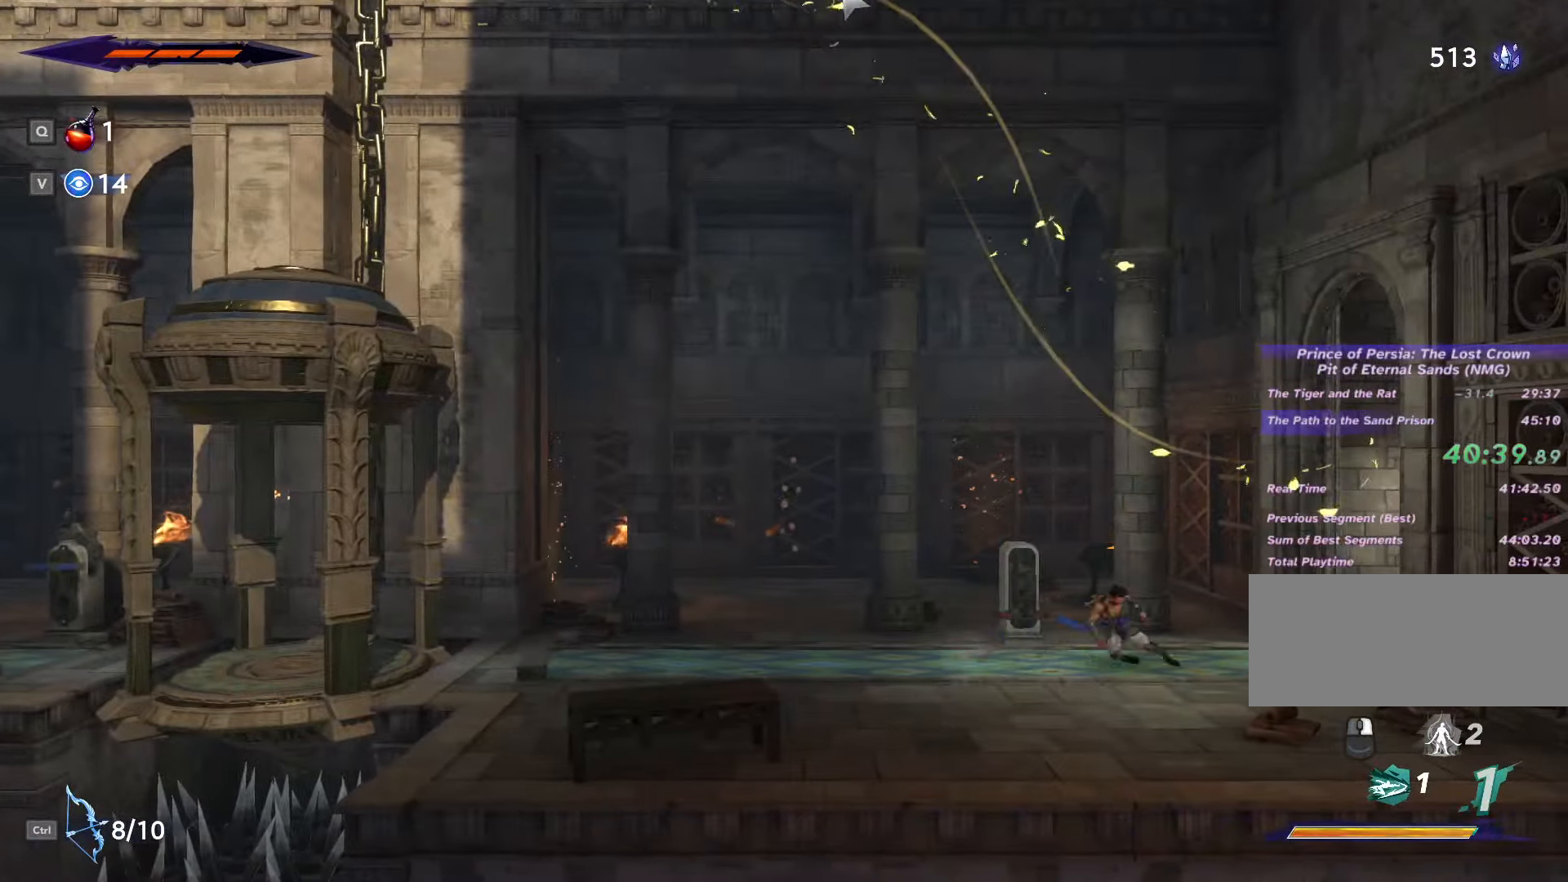
{"keys": ["d", "shift_l"], "mouse": [], "events": [[33, "space", "up"], [67, "shift_l", "down"], [100, "space", "down"], [133, "shift_l", "up"], [200, "shift_l", "down"], [200, "space", "up"], [233, "space", "down"], [267, "shift_l", "up"], [300, "space", "up"], [333, "shift_l", "down"], [367, "space", "down"], [400, "shift_l", "up"], [434, "space", "up"], [500, "shift_l", "down"]]}
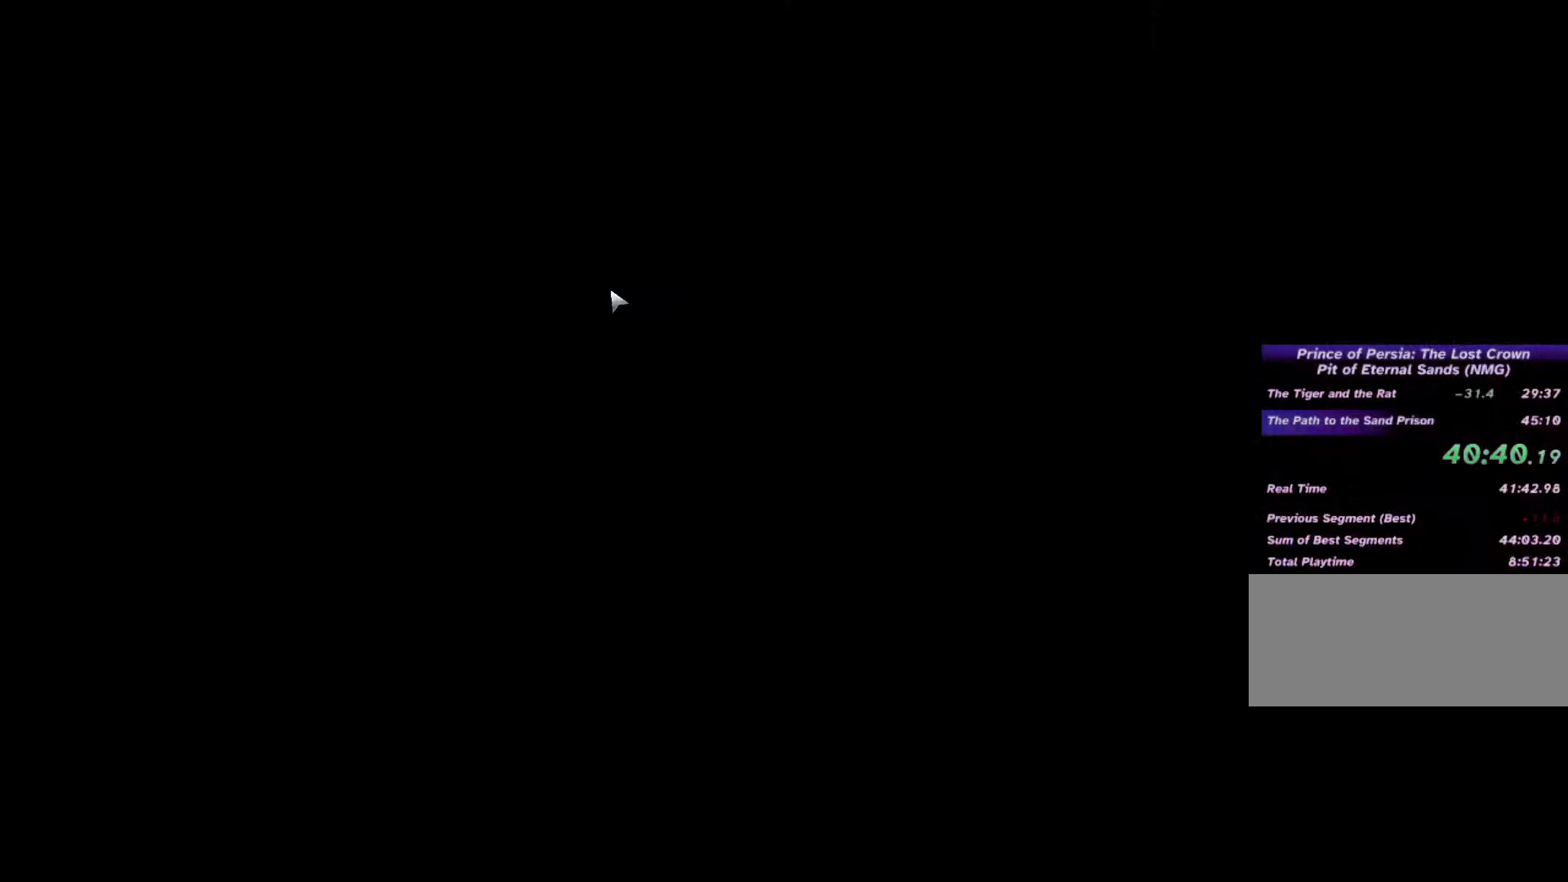
{"keys": ["d"], "mouse": [], "events": [[34, "space", "down"], [67, "shift_l", "up"], [100, "space", "up"], [134, "shift_l", "down"], [167, "space", "down"], [234, "shift_l", "up"], [234, "space", "up"], [267, "shift_l", "down"], [300, "space", "down"], [367, "space", "up"], [434, "space", "down"], [500, "shift_l", "up"], [500, "space", "up"]]}
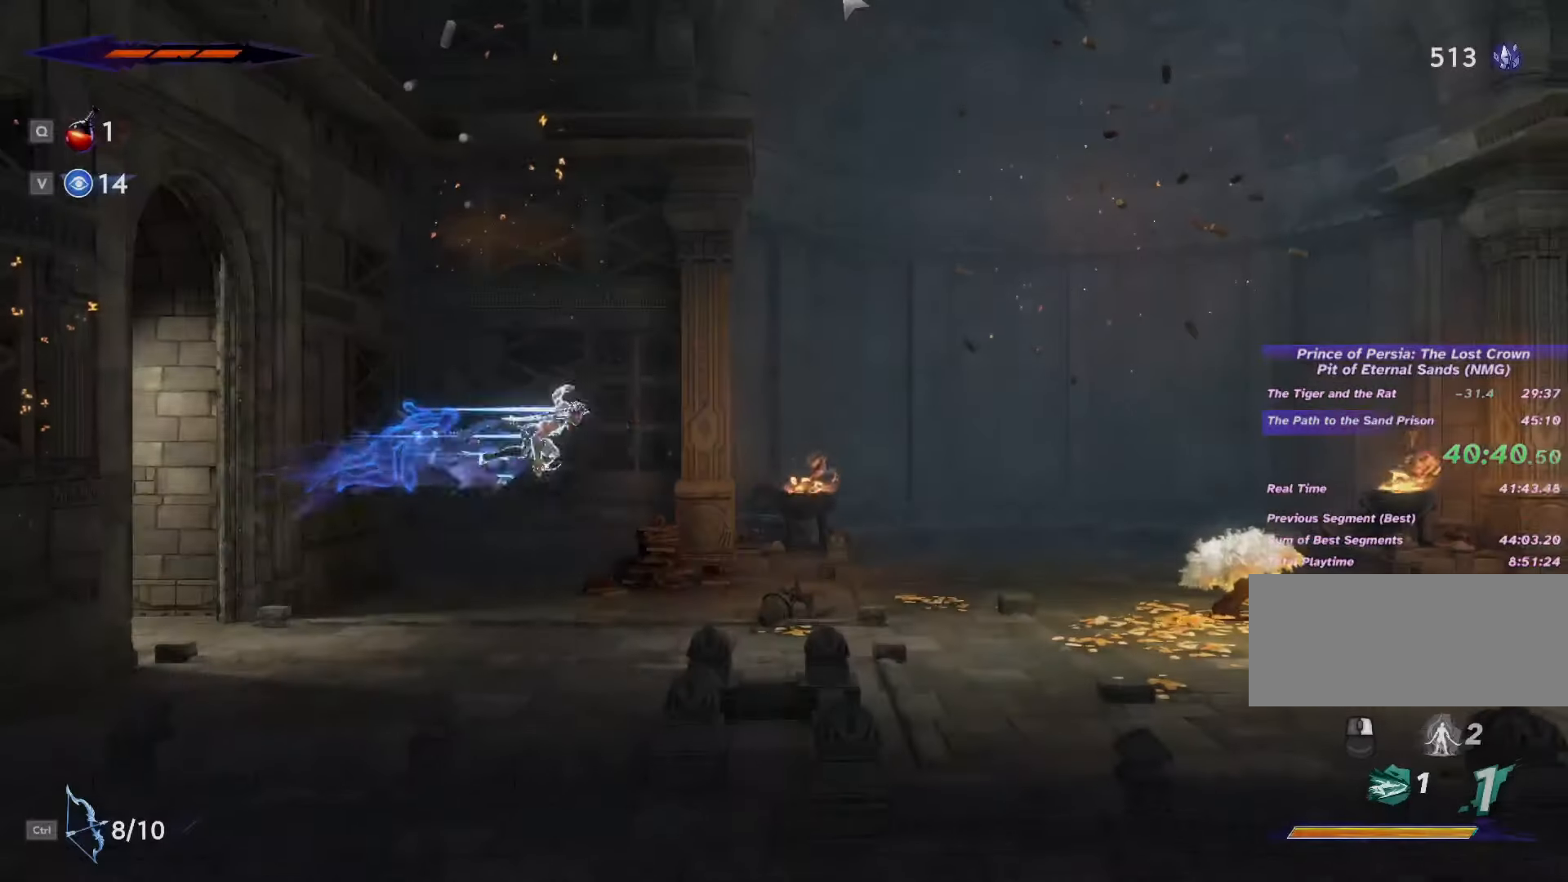
{"keys": ["d", "space"], "mouse": [], "events": [[67, "space", "down"], [100, "shift_l", "down"], [134, "space", "up"], [167, "shift_l", "up"], [200, "space", "down"], [234, "shift_l", "down"], [267, "space", "up"], [300, "shift_l", "up"], [334, "space", "down"], [400, "shift_l", "down"], [400, "space", "up"], [434, "shift_l", "up"], [467, "space", "down"]]}
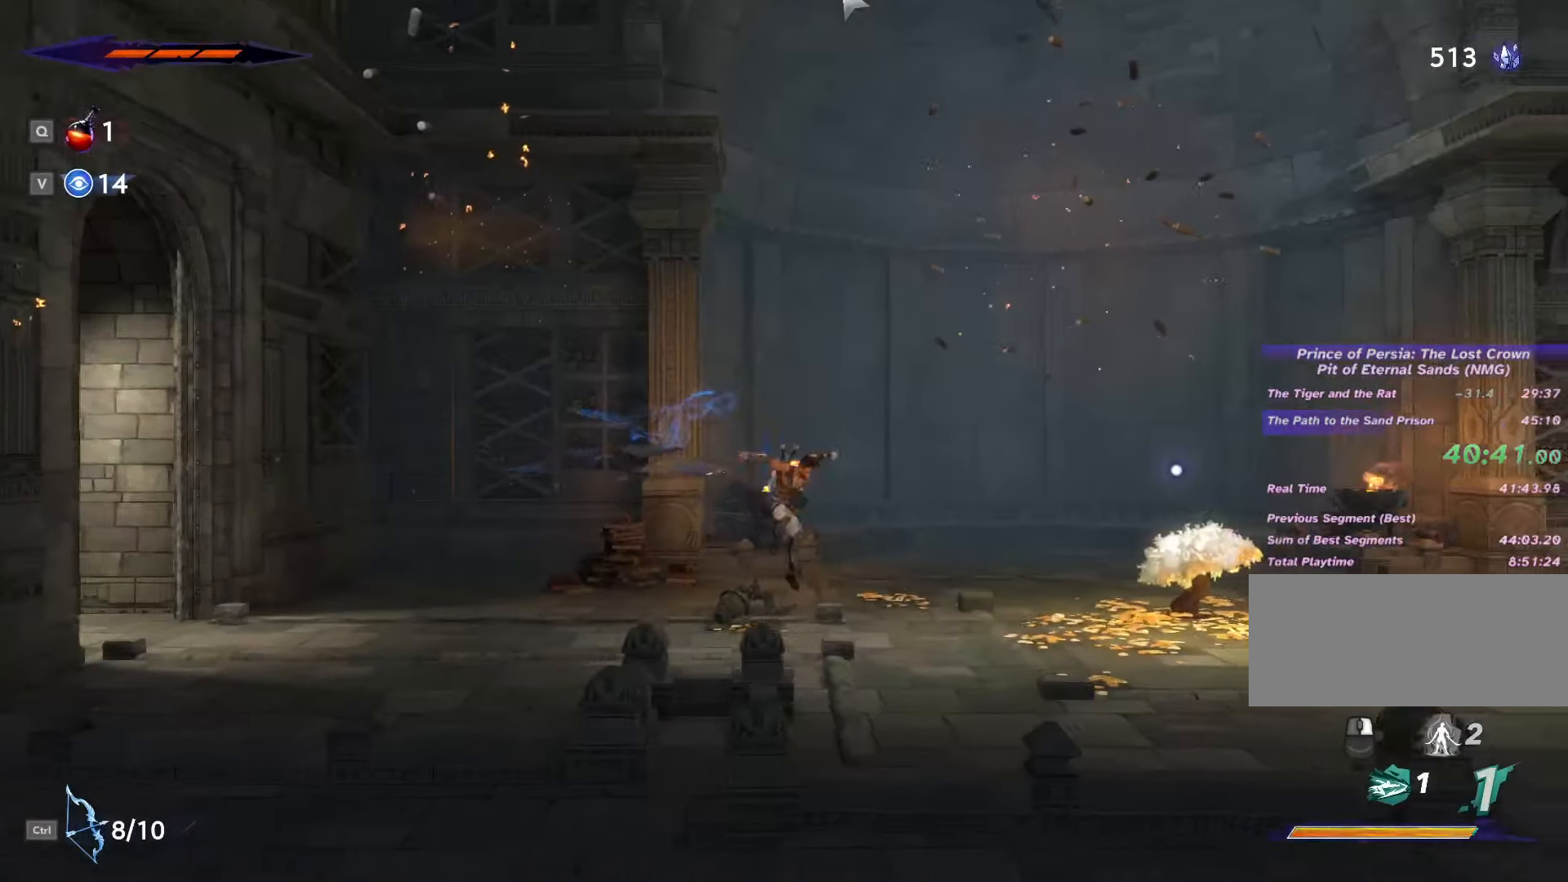
{"keys": ["d", "space"], "mouse": [], "events": [[34, "shift_l", "down"], [34, "space", "up"], [100, "shift_l", "up"], [100, "space", "down"], [167, "shift_l", "down"], [167, "space", "up"], [234, "shift_l", "up"], [234, "space", "down"], [300, "shift_l", "down"], [300, "space", "up"], [367, "shift_l", "up"], [367, "space", "down"], [434, "shift_l", "down"], [434, "space", "up"], [500, "shift_l", "up"], [500, "space", "down"]]}
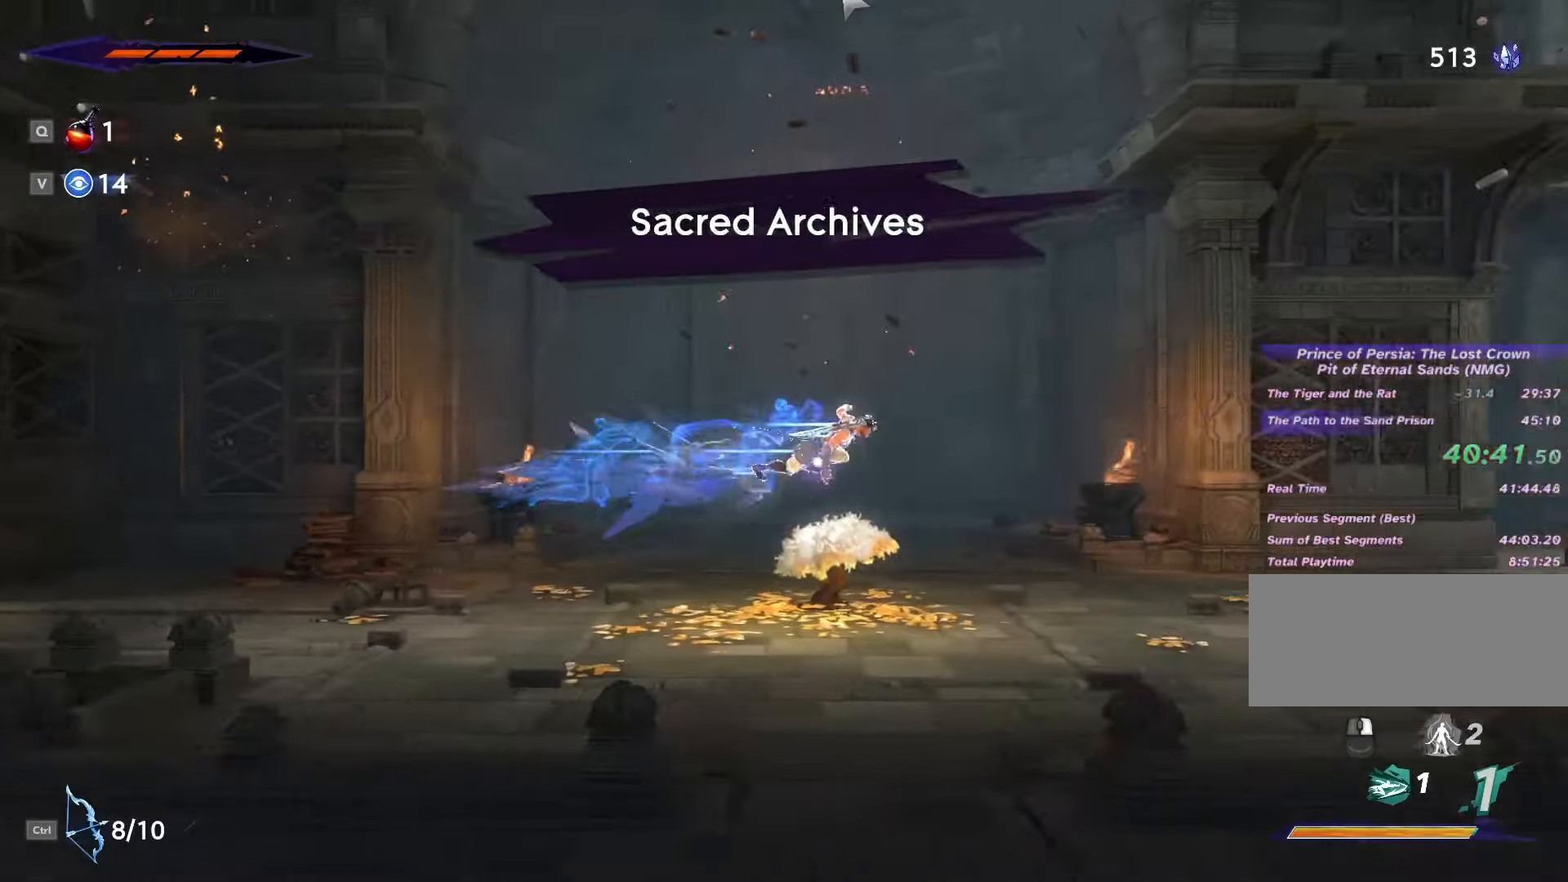
{"keys": ["d", "shift_l"], "mouse": [], "events": [[67, "shift_l", "down"], [67, "space", "up"], [134, "space", "down"], [167, "shift_l", "up"], [200, "space", "up"], [234, "shift_l", "down"], [267, "space", "down"], [300, "shift_l", "up"], [334, "space", "up"], [367, "shift_l", "down"], [434, "shift_l", "up"], [434, "space", "down"], [467, "shift_l", "down"], [467, "space", "up"]]}
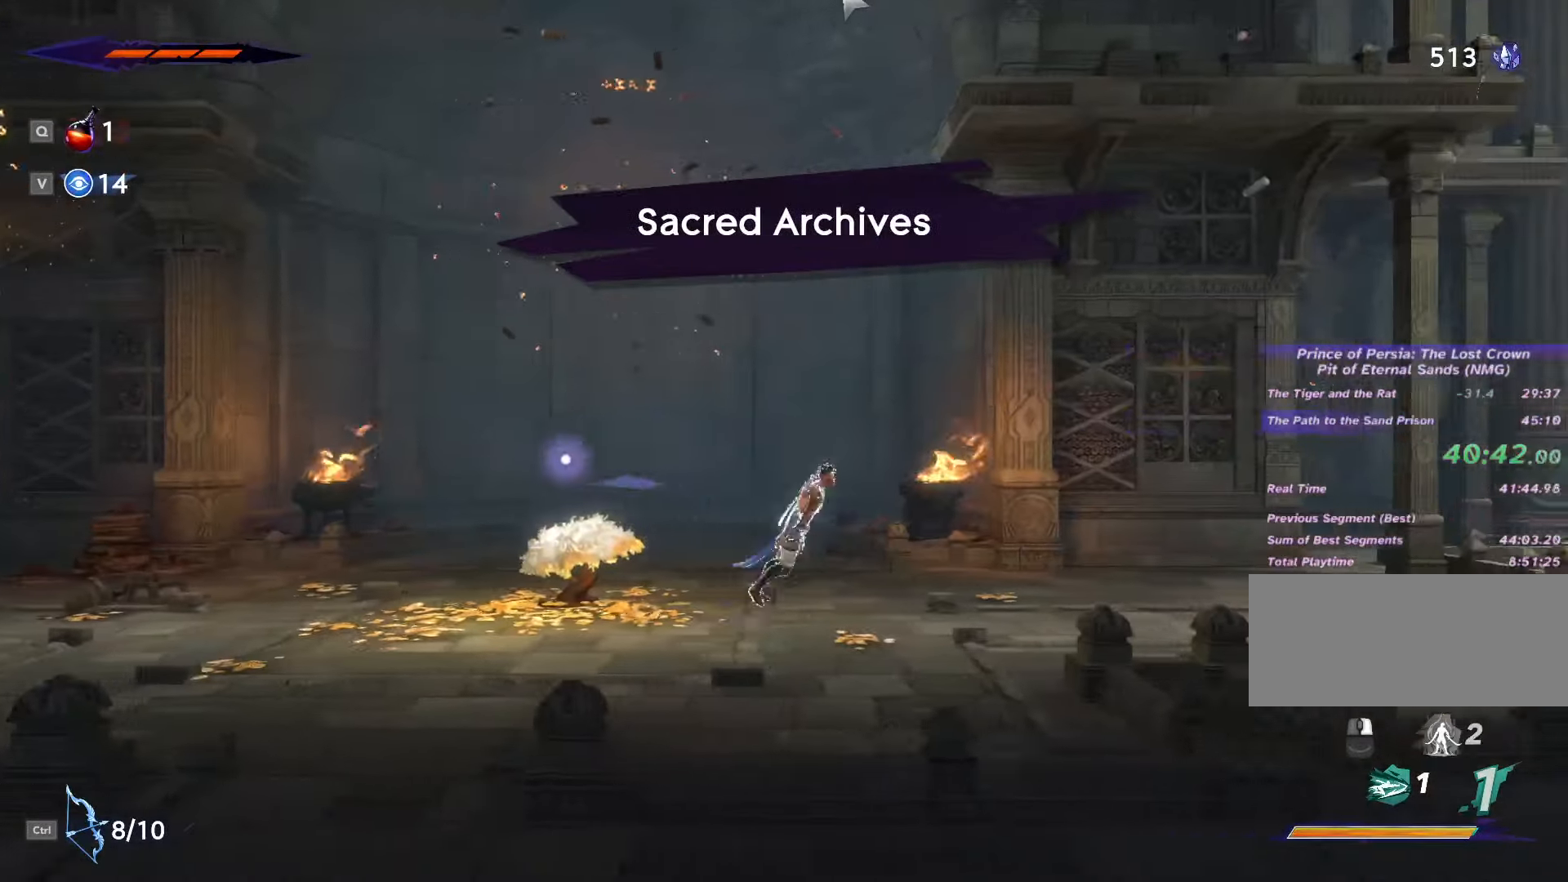
{"keys": ["d"], "mouse": [], "events": [[34, "space", "down"], [67, "shift_l", "up"], [100, "space", "up"], [134, "shift_l", "down"], [167, "space", "down"], [234, "shift_l", "up"], [234, "space", "up"], [267, "shift_l", "down"], [300, "space", "down"], [334, "space", "up"], [367, "shift_l", "up"], [434, "shift_l", "down"], [434, "space", "down"], [467, "space", "up"], [500, "shift_l", "up"]]}
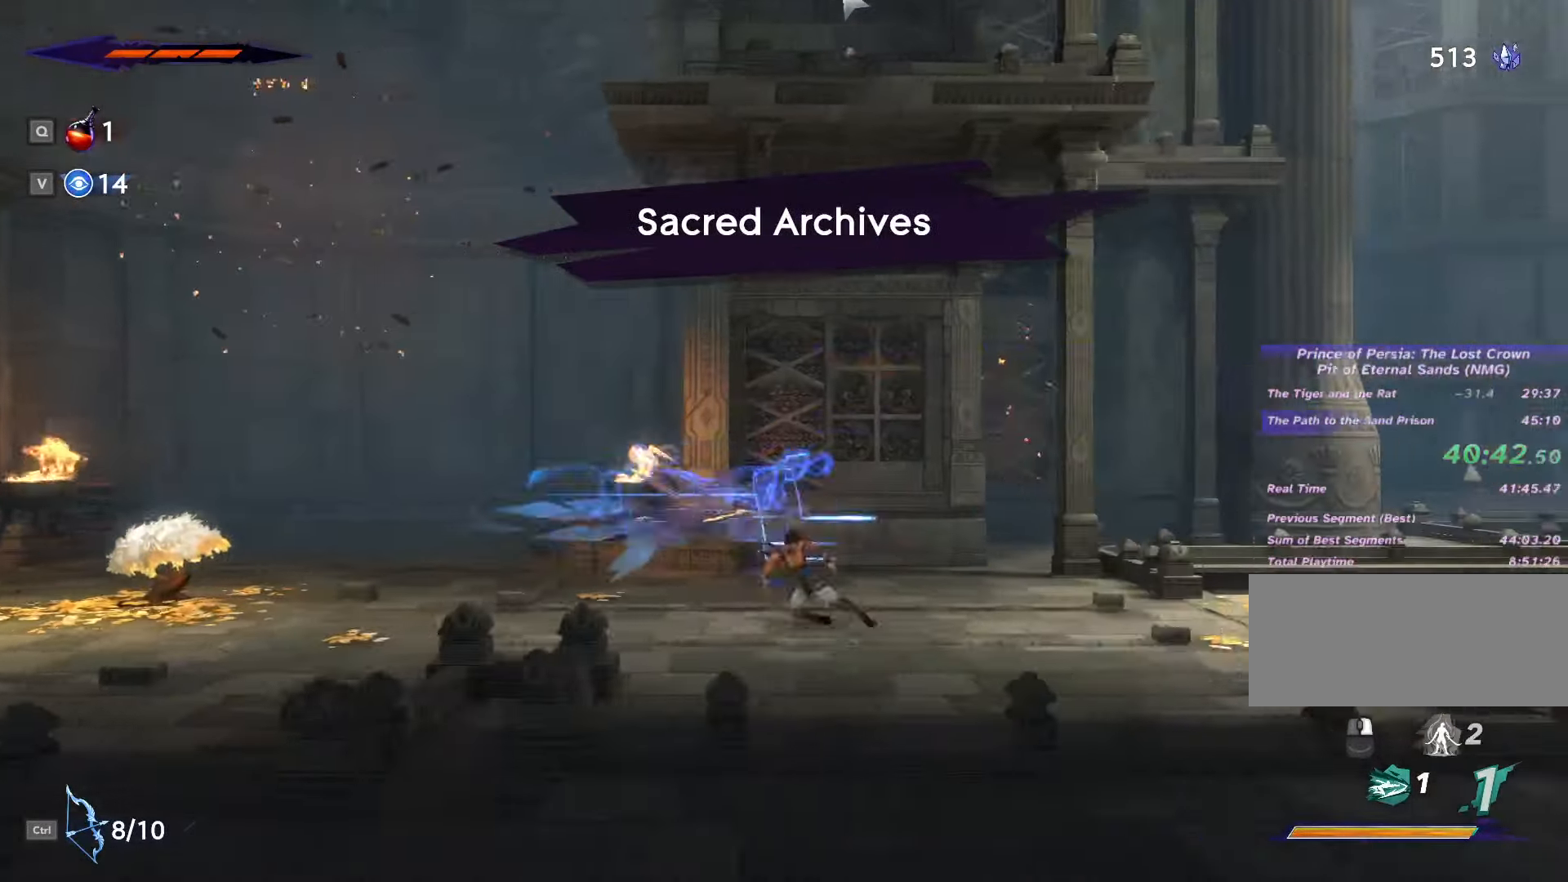
{"keys": ["d"], "mouse": [], "events": [[34, "shift_l", "down"], [67, "space", "down"], [100, "space", "up"], [134, "shift_l", "up"], [167, "space", "down"], [234, "space", "up"], [300, "space", "down"], [334, "space", "up"], [367, "shift_l", "down"], [467, "shift_l", "up"]]}
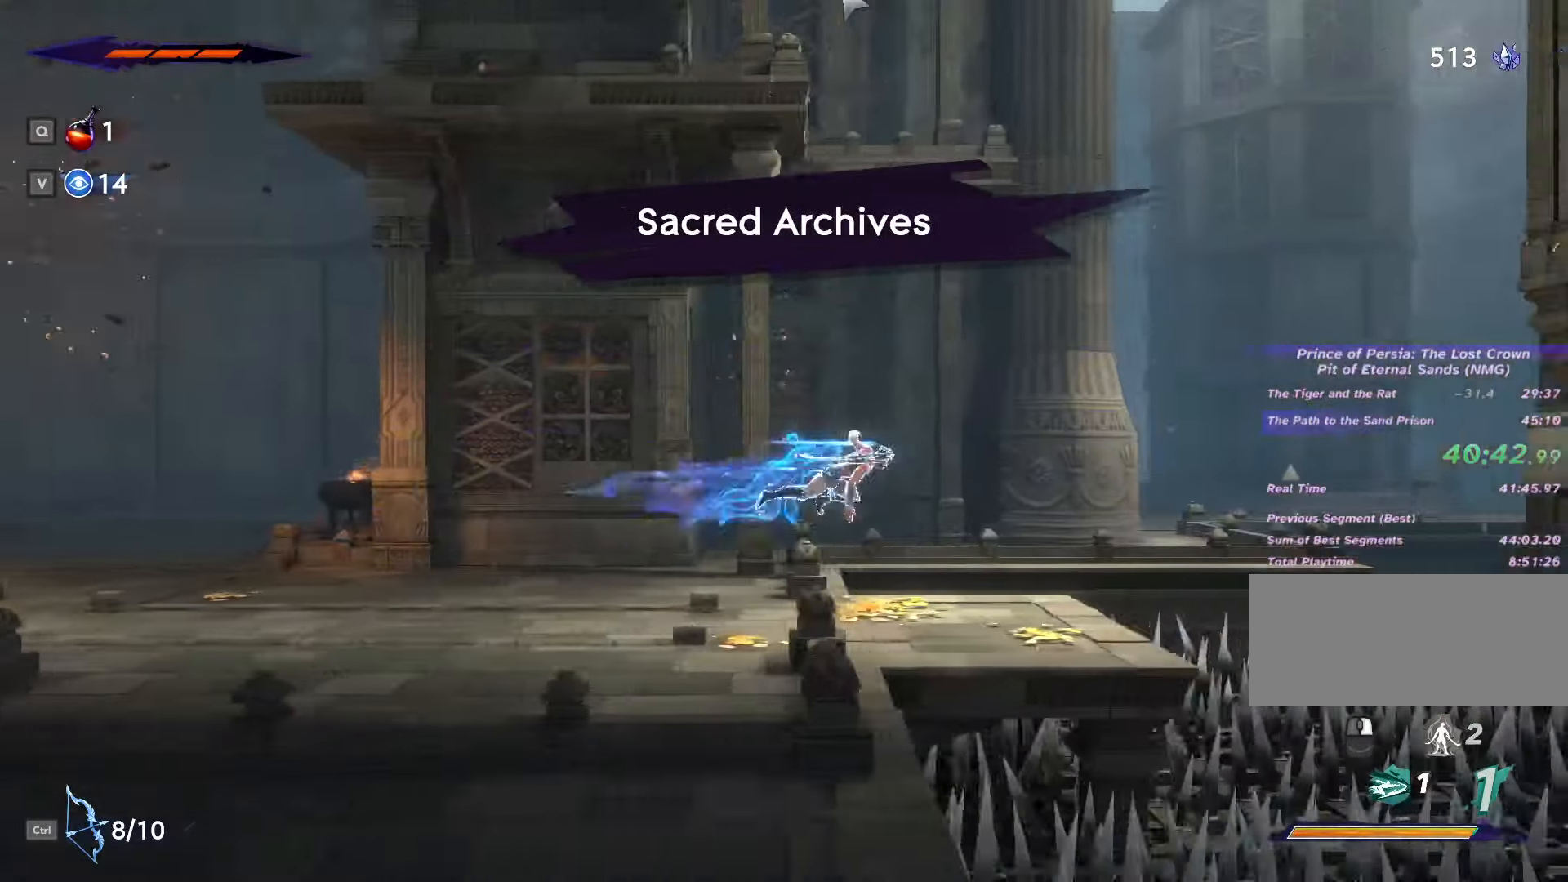
{"keys": ["a"], "mouse": [], "events": [[267, "d", "up"], [300, "a", "down"]]}
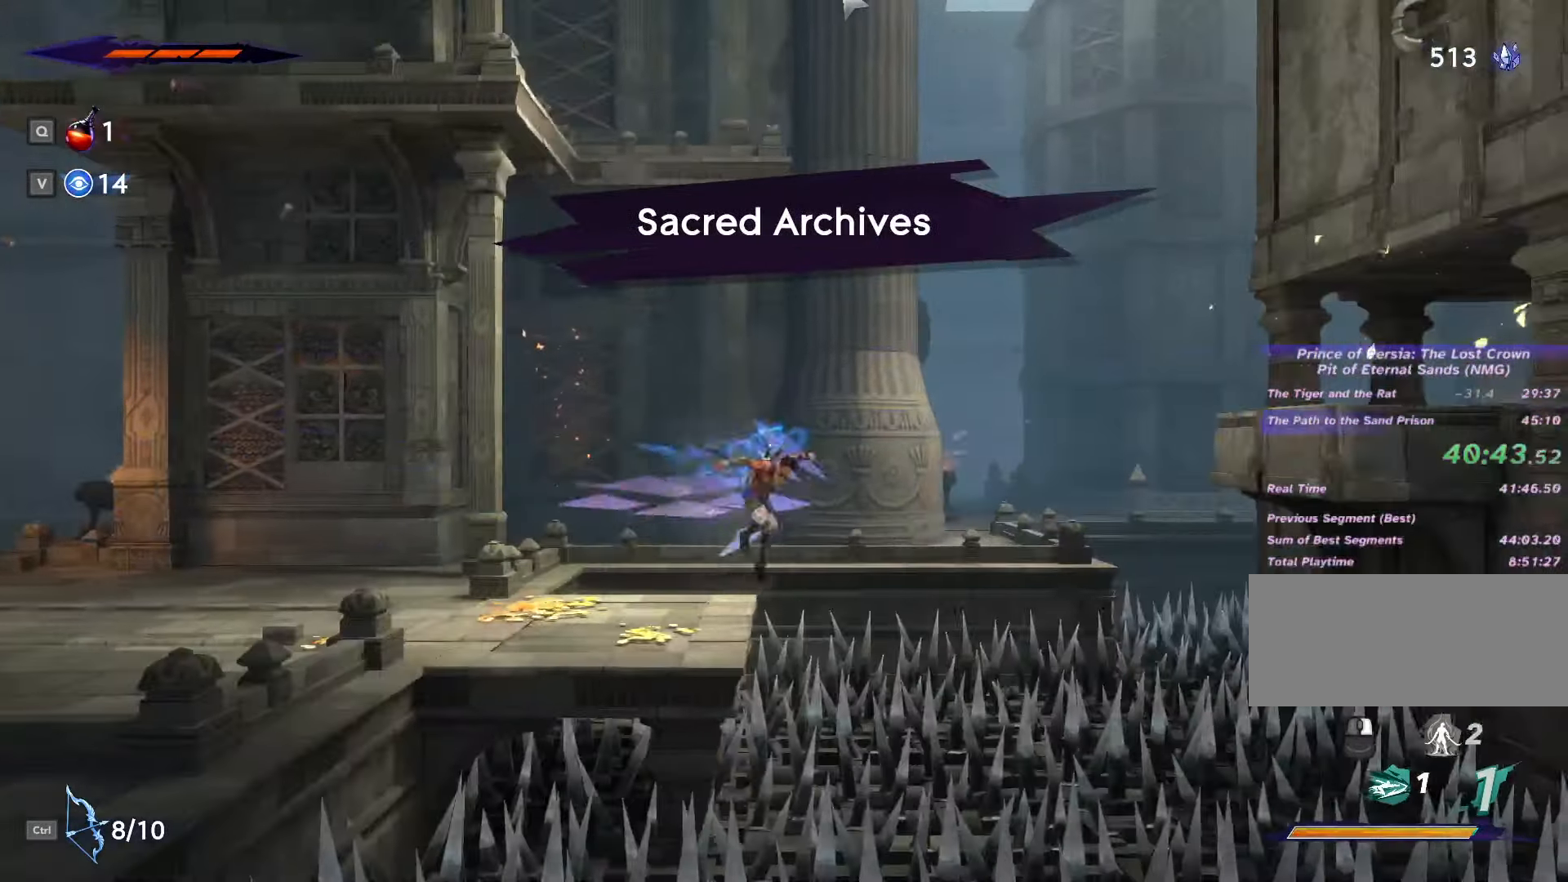
{"keys": ["d", "space"], "mouse": [], "events": [[100, "a", "up"], [167, "d", "down"], [234, "space", "down"]]}
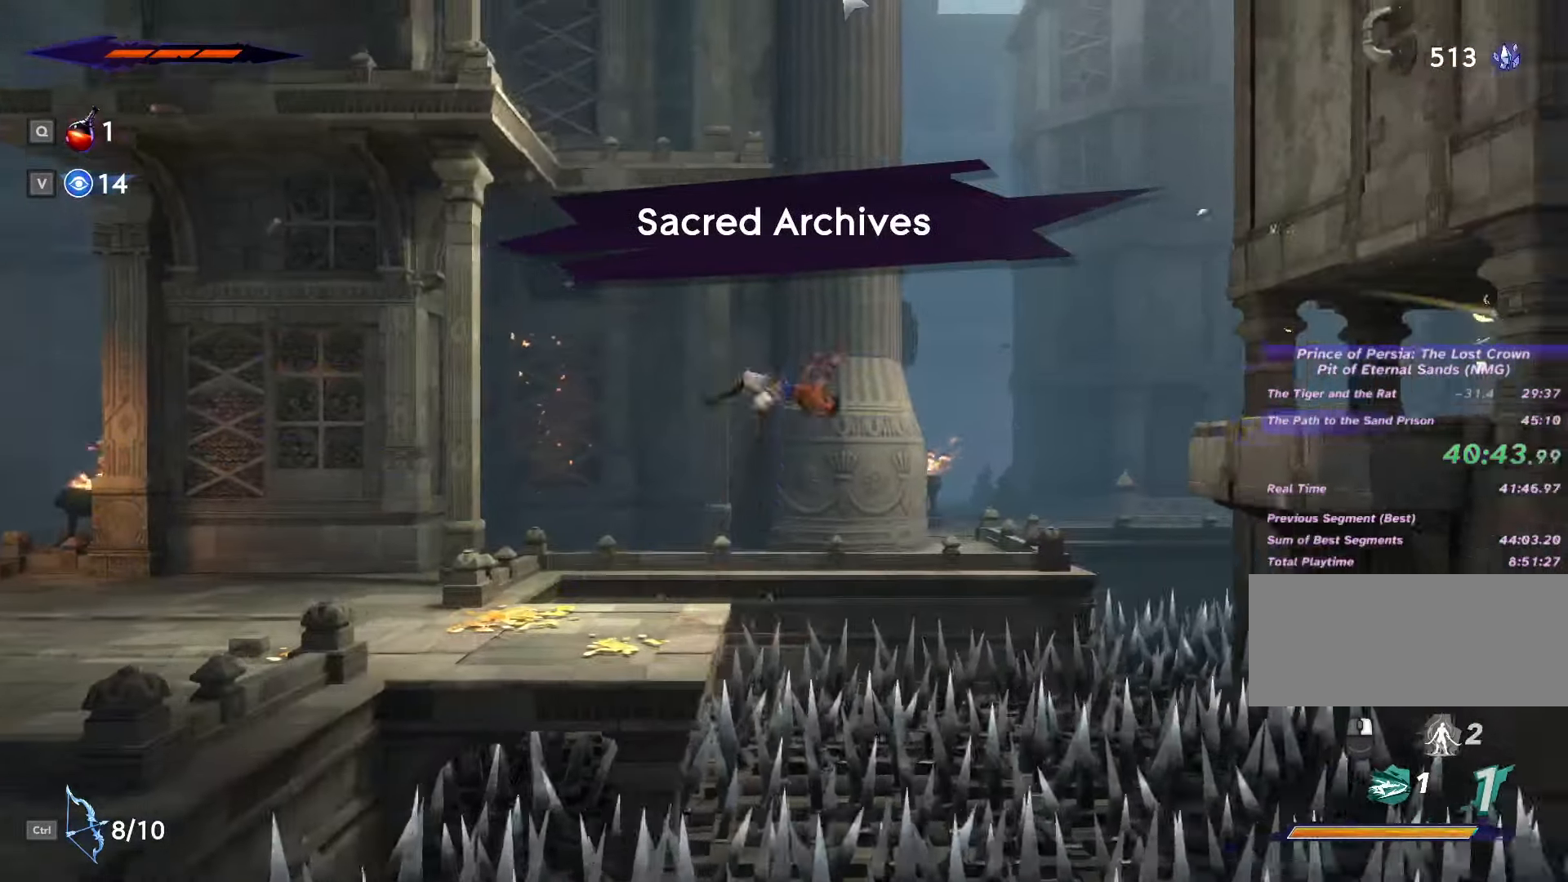
{"keys": ["d"], "mouse": [], "events": [[100, "shift_l", "down"], [367, "space", "up"], [400, "shift_l", "up"]]}
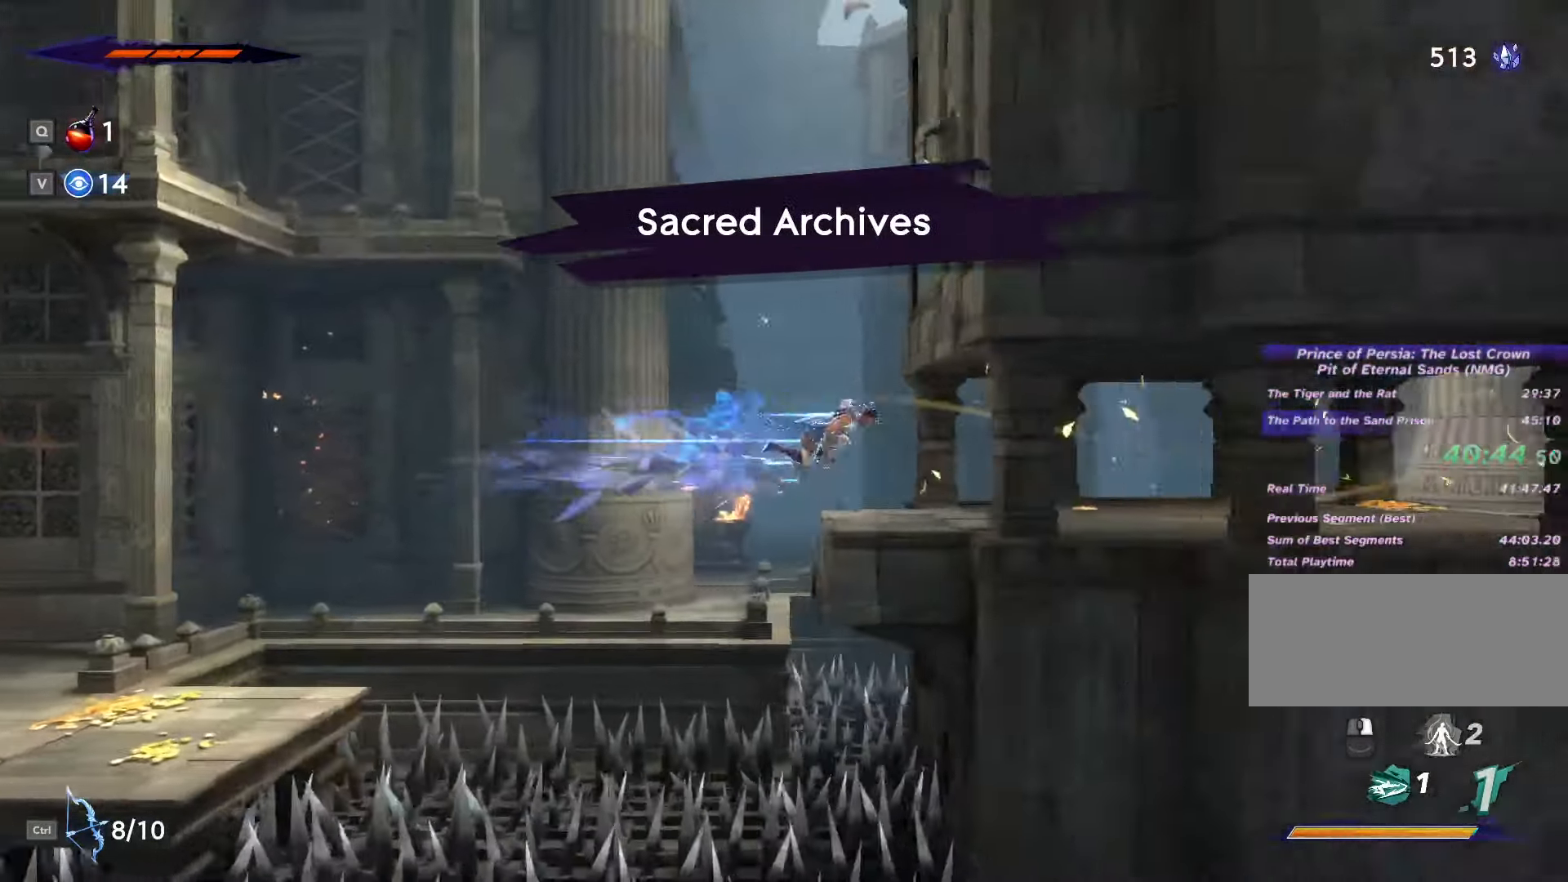
{"keys": ["d", "space"], "mouse": [], "events": [[100, "a", "down"], [100, "d", "up"], [267, "space", "down"], [334, "d", "down"], [367, "a", "up"]]}
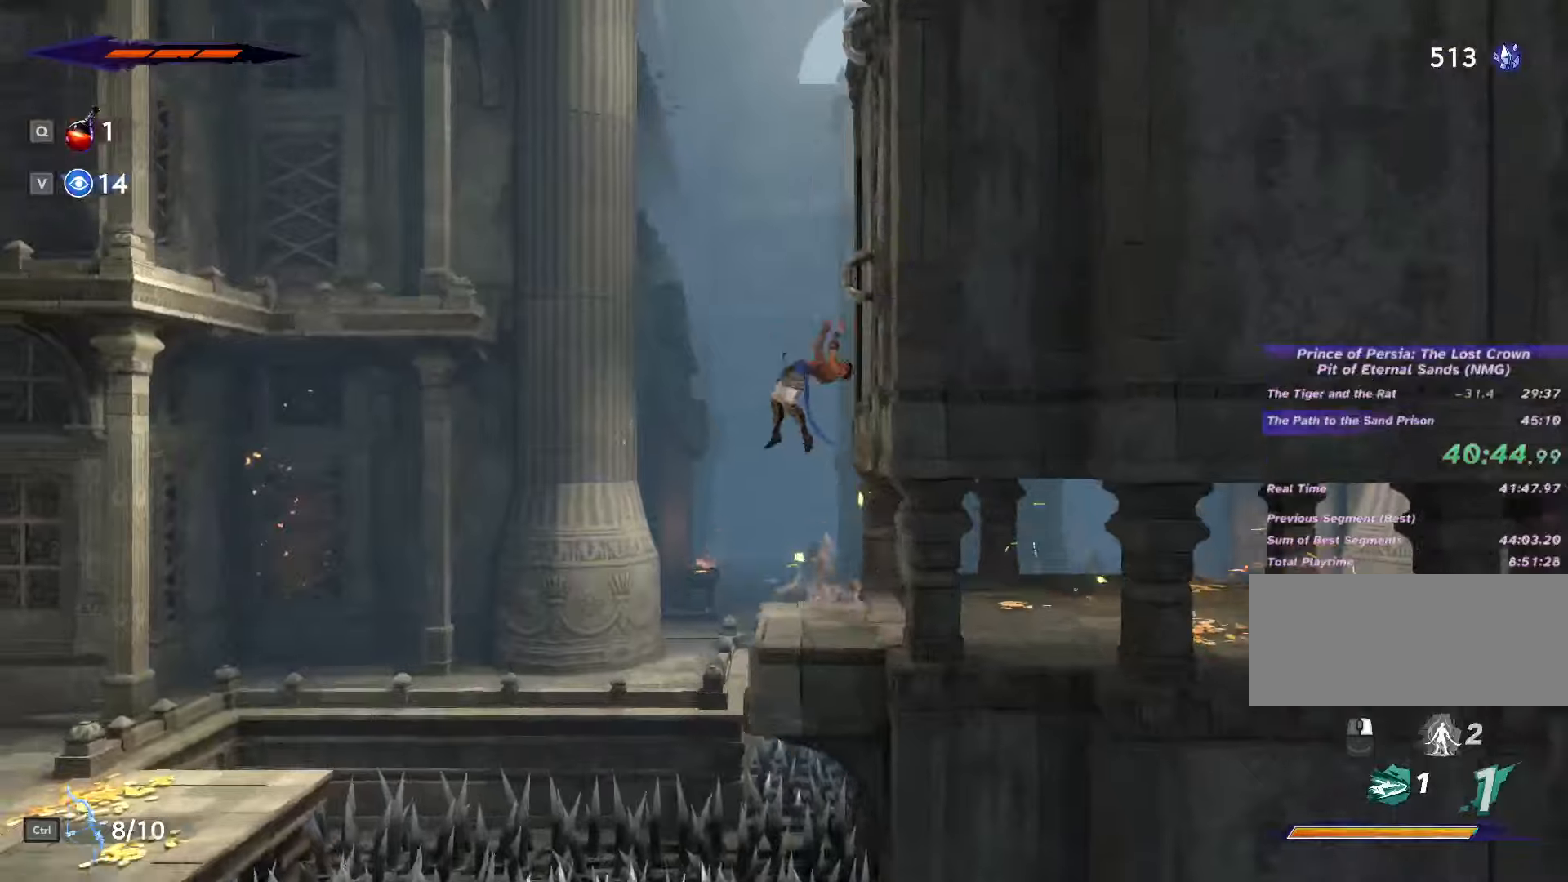
{"keys": ["d", "space", "w"], "mouse": [], "events": [[166, "space", "up"], [200, "space", "down"], [200, "w", "down"]]}
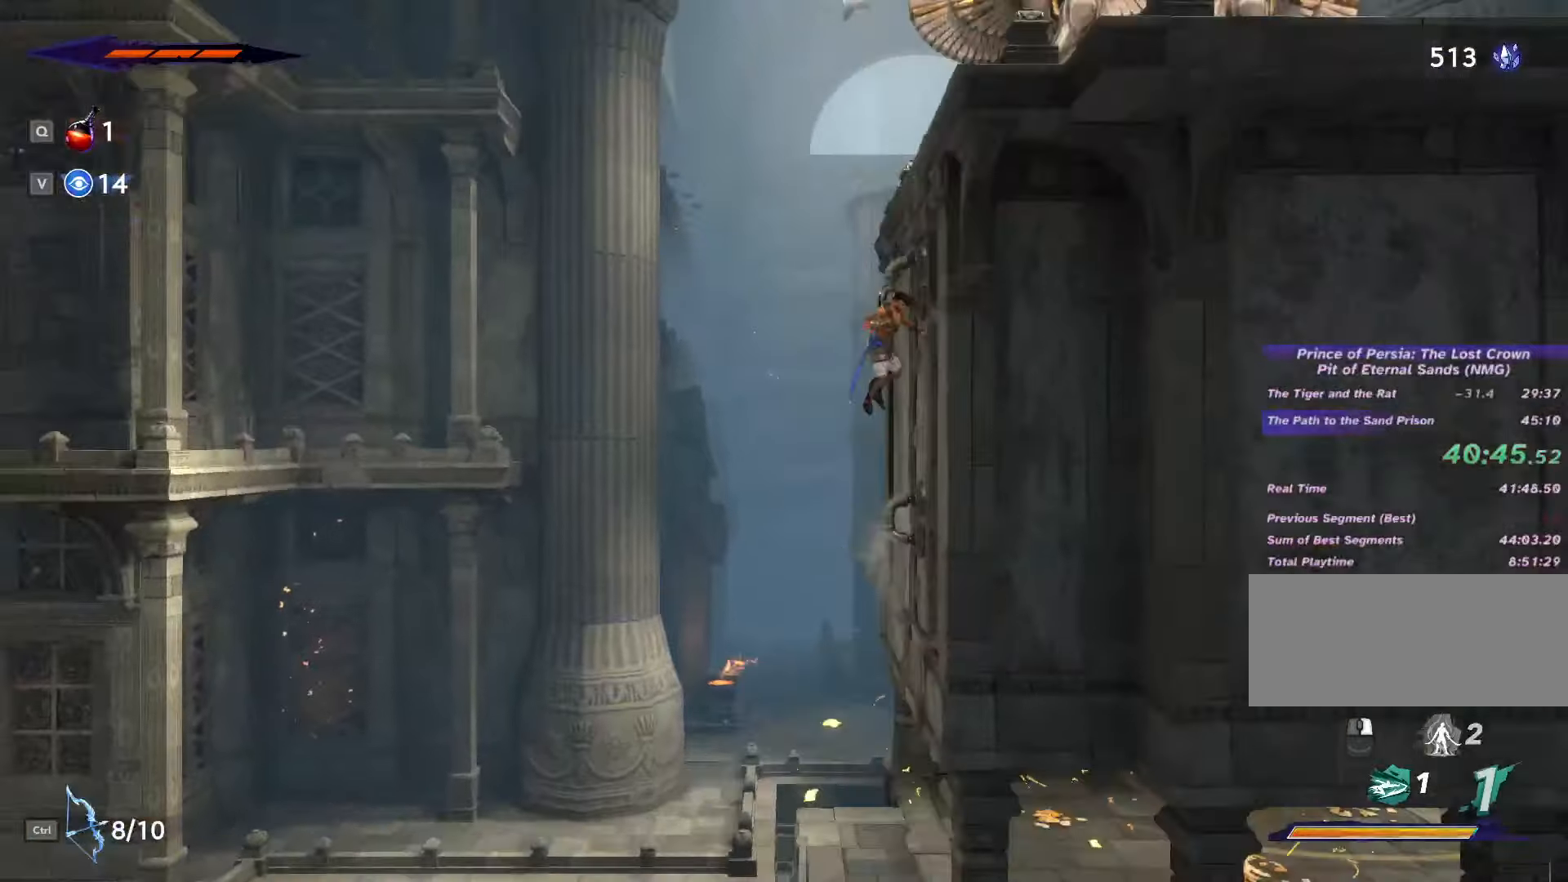
{"keys": ["d", "space"], "mouse": [], "events": [[33, "space", "up"], [100, "space", "down"], [466, "w", "up"]]}
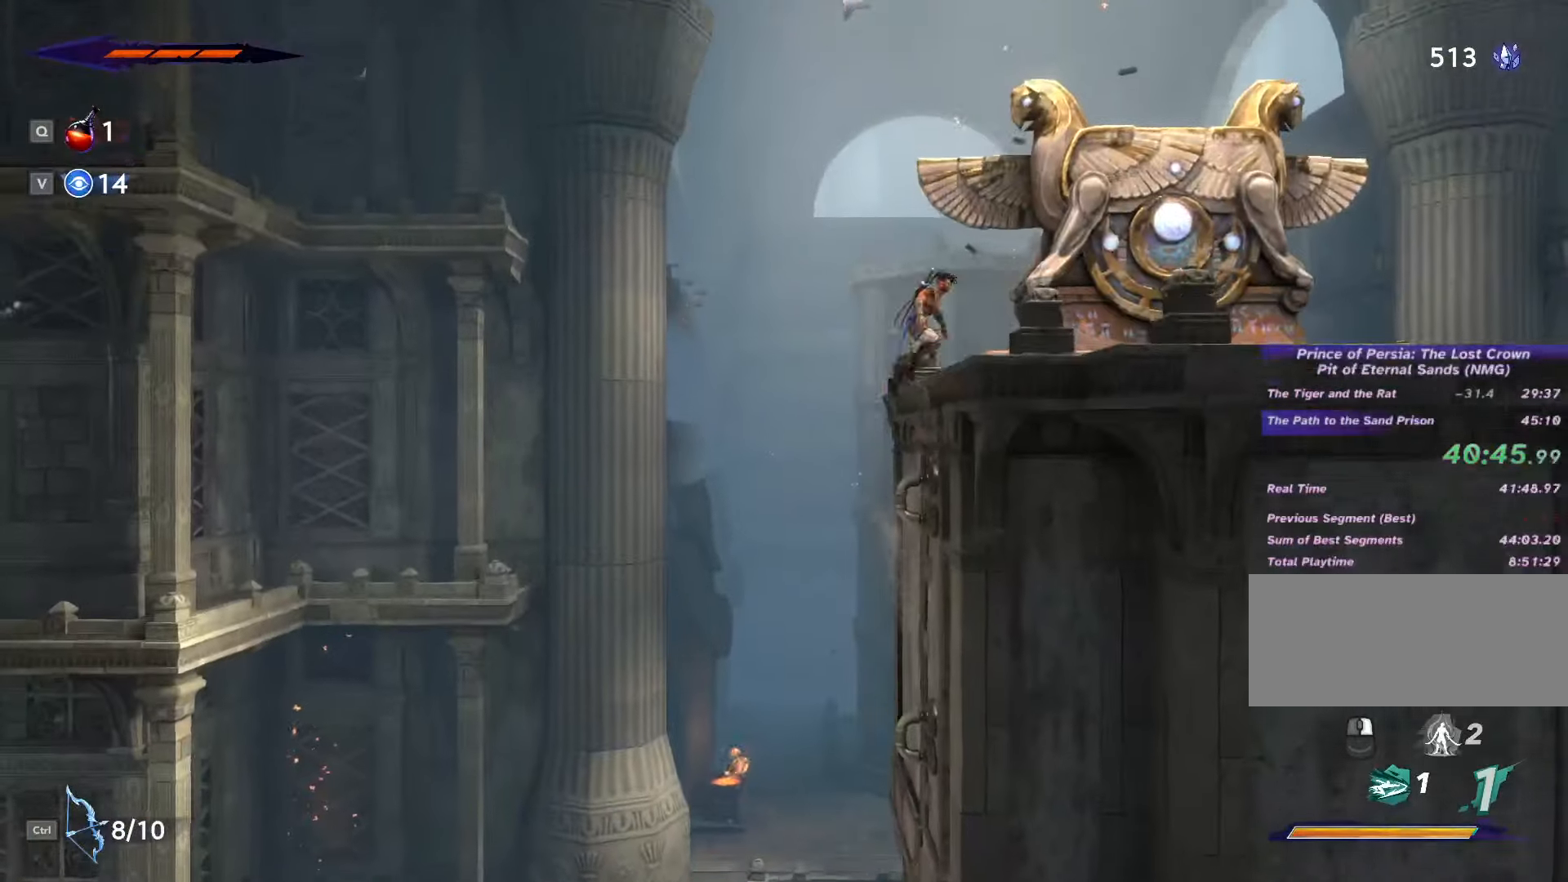
{"keys": ["d"], "mouse": [], "events": [[133, "space", "up"]]}
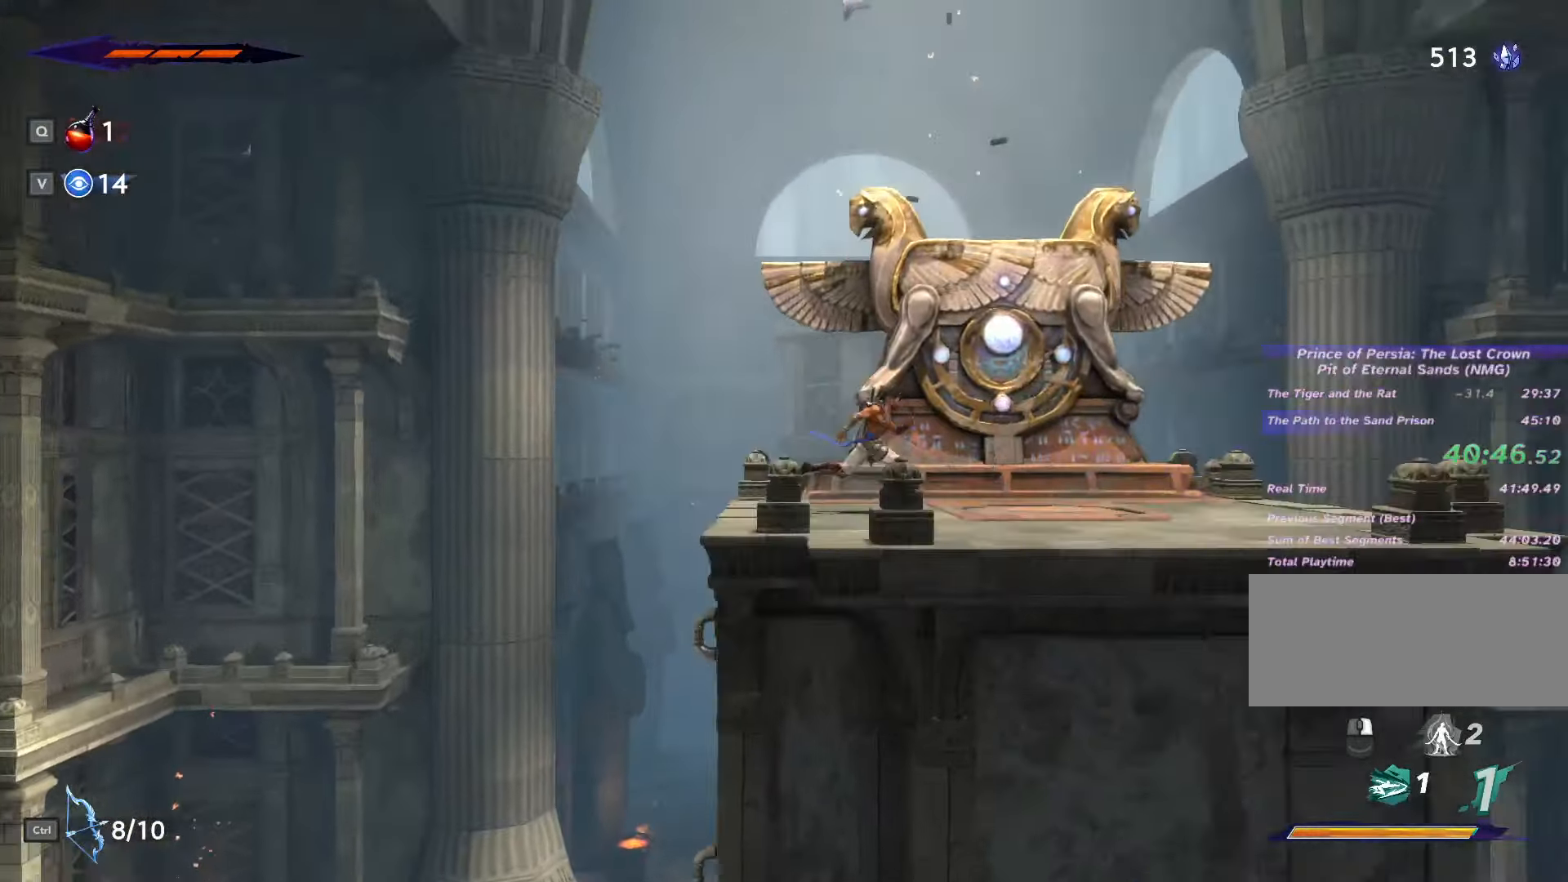
{"keys": [], "mouse": [], "events": [[233, "d", "up"], [400, "w", "down"], [466, "w", "up"]]}
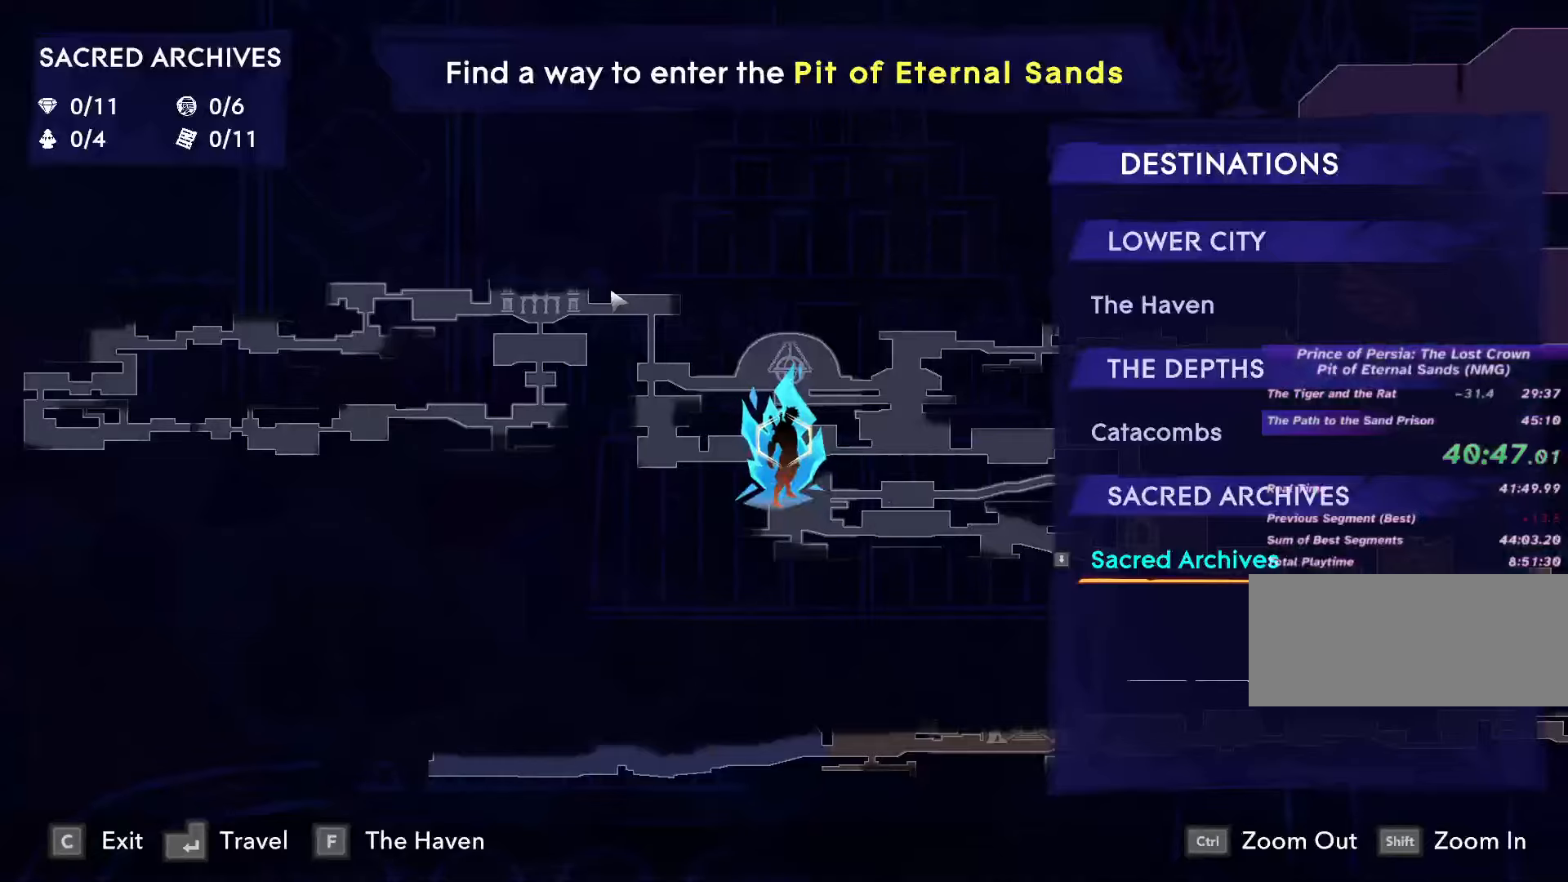
{"keys": ["s"], "mouse": [], "events": [[466, "s", "down"]]}
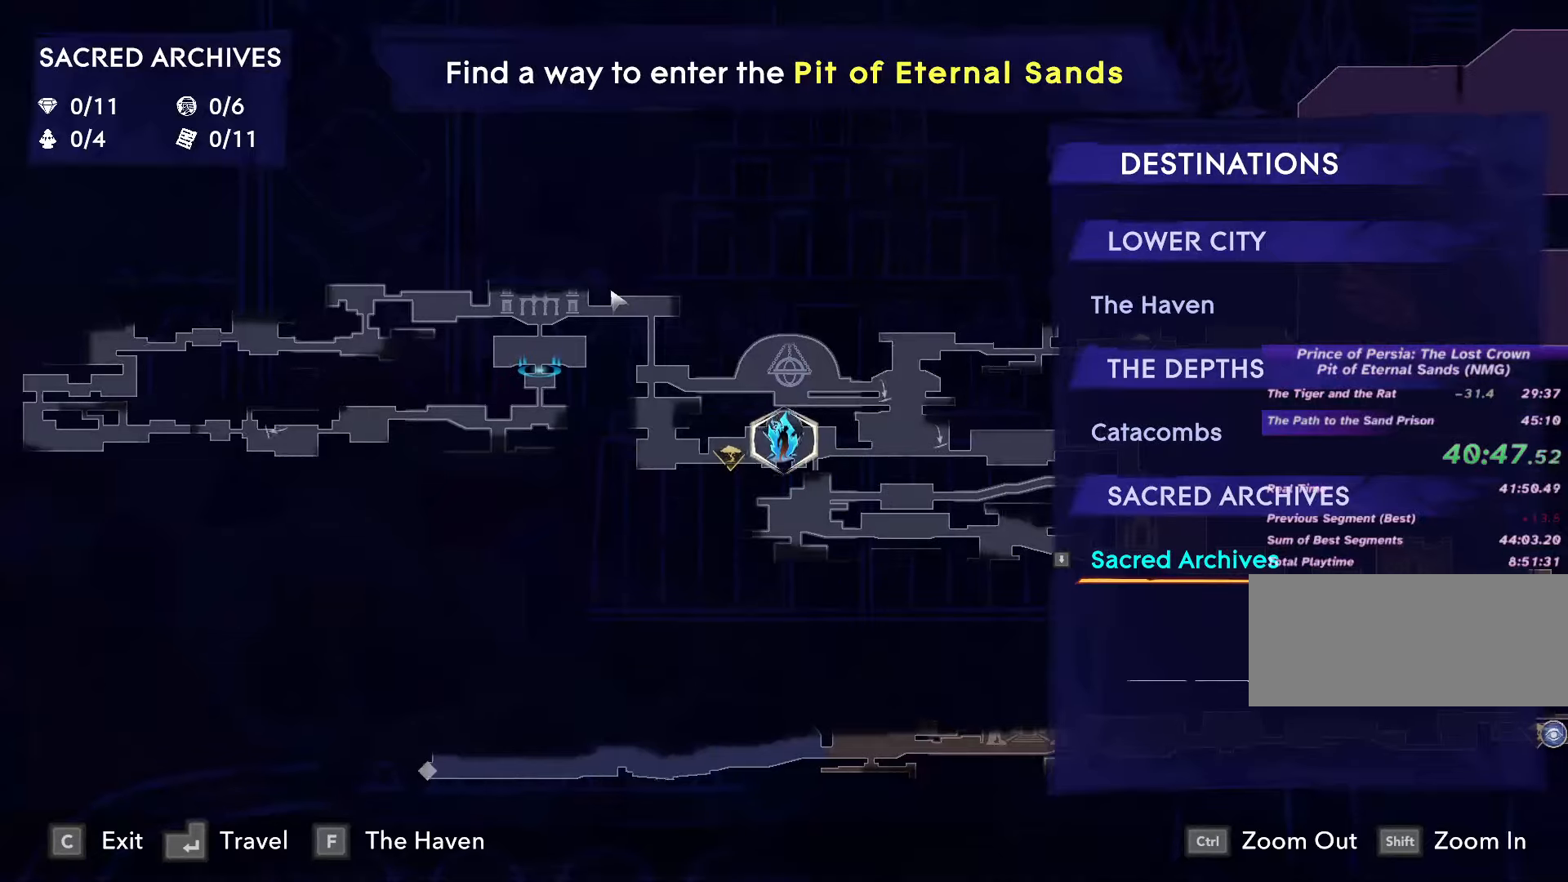
{"keys": [], "mouse": [], "events": [[66, "s", "up"], [300, "w", "down"], [366, "w", "up"], [433, "return", "down"], [466, "return", "up"]]}
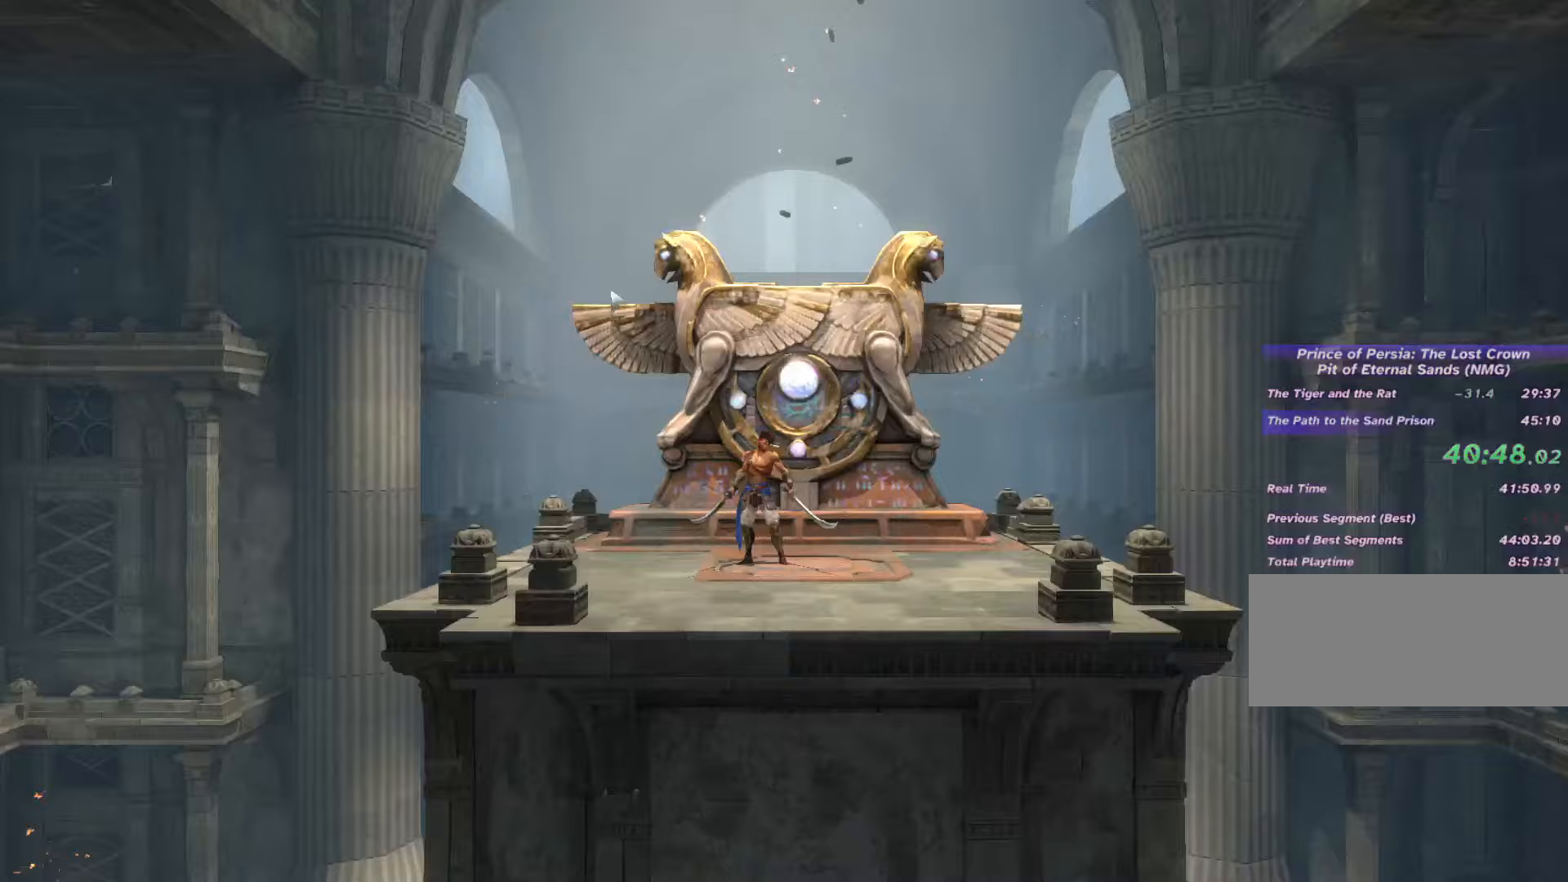
{"keys": [], "mouse": [], "events": []}
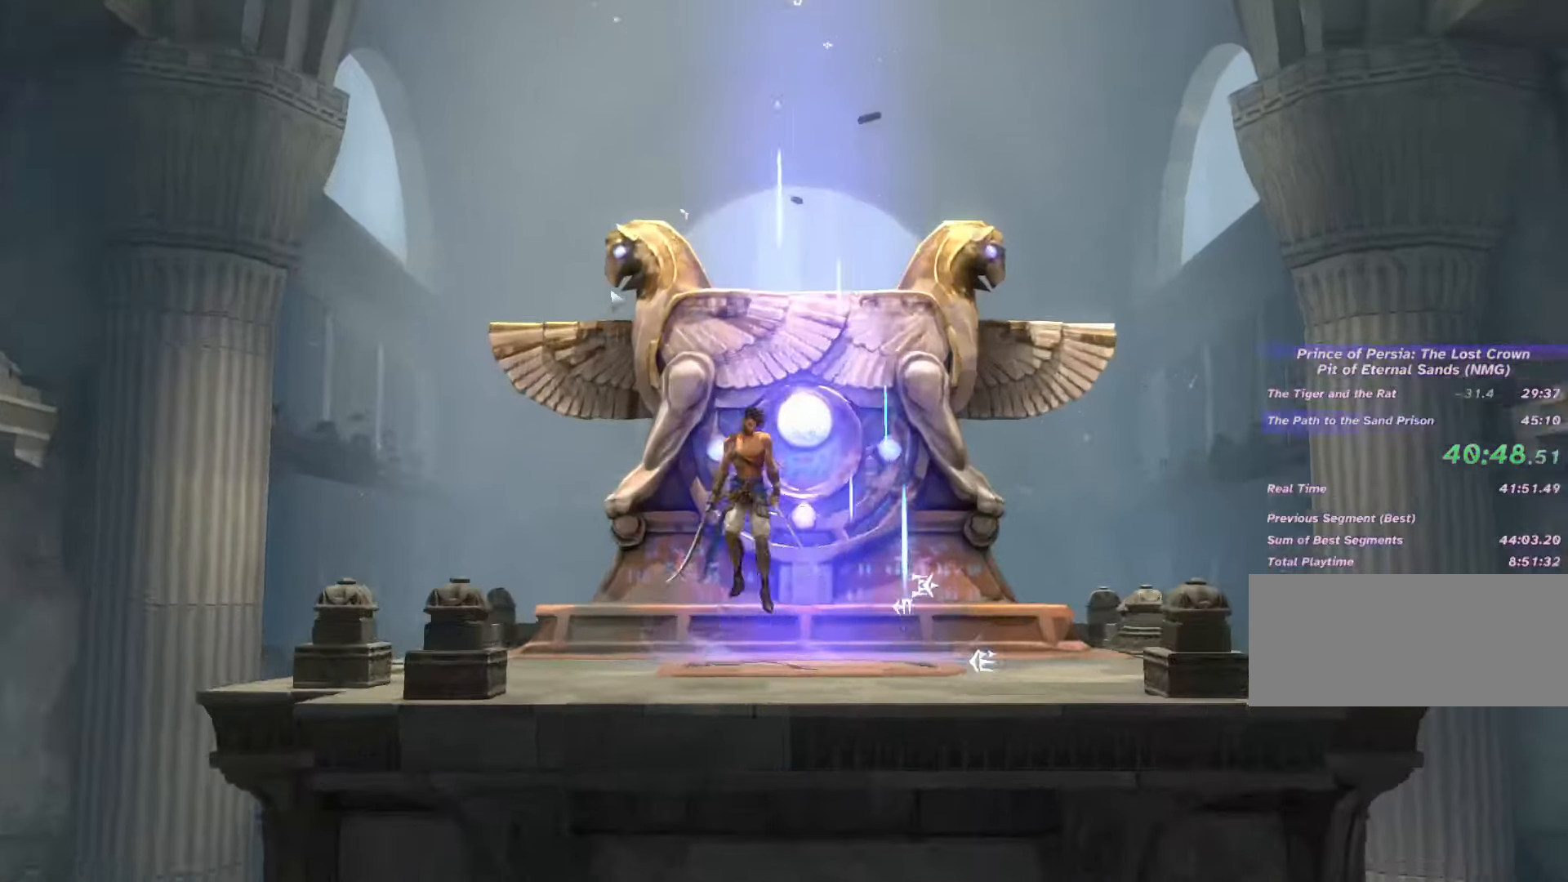
{"keys": [], "mouse": [], "events": []}
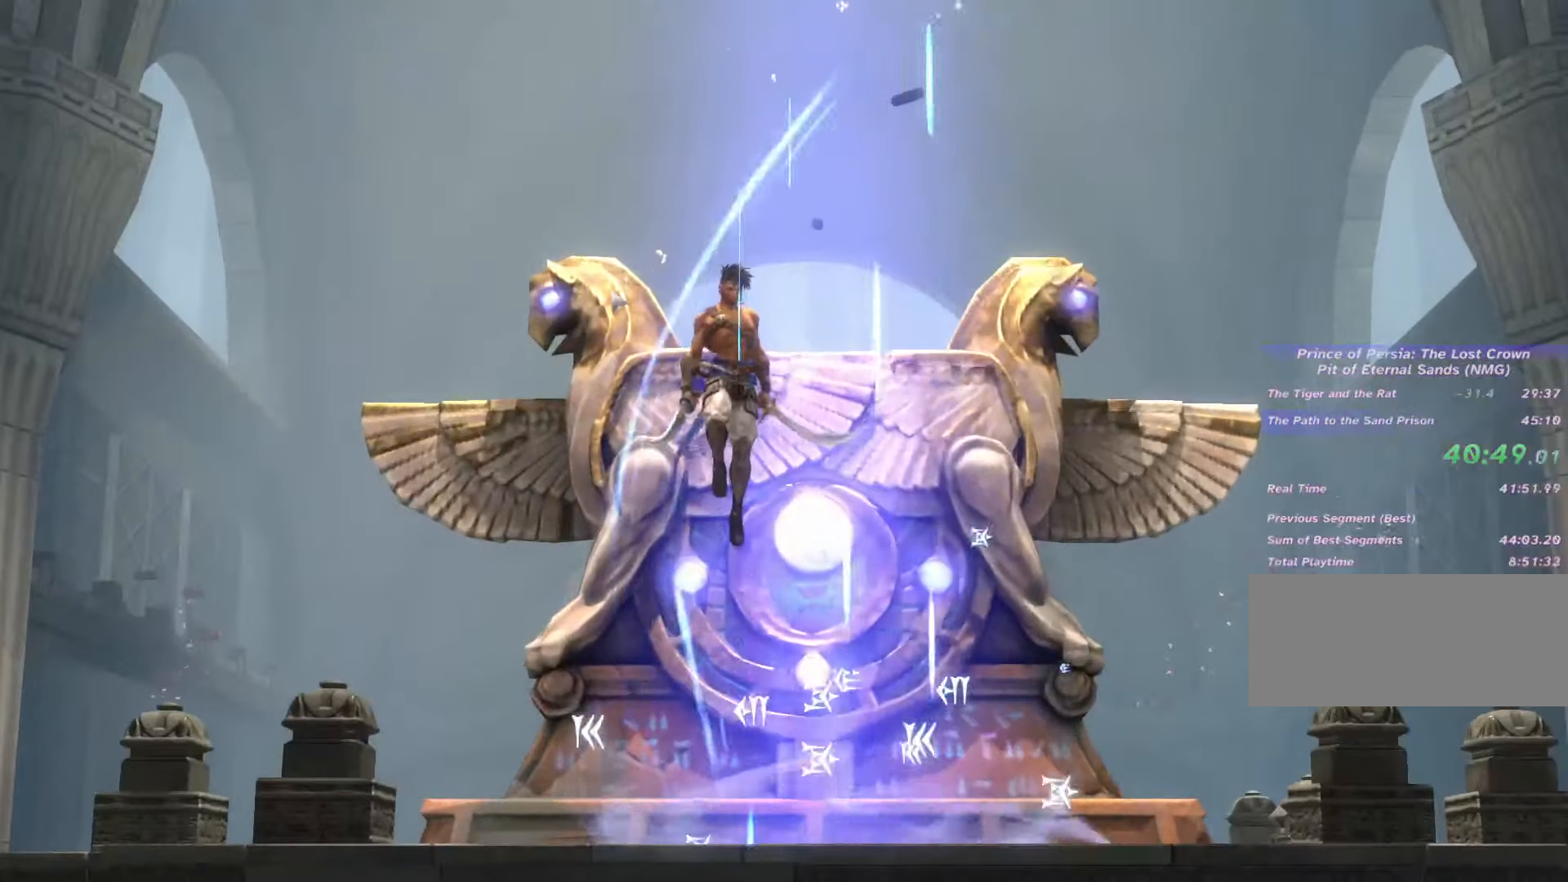
{"keys": [], "mouse": [], "events": []}
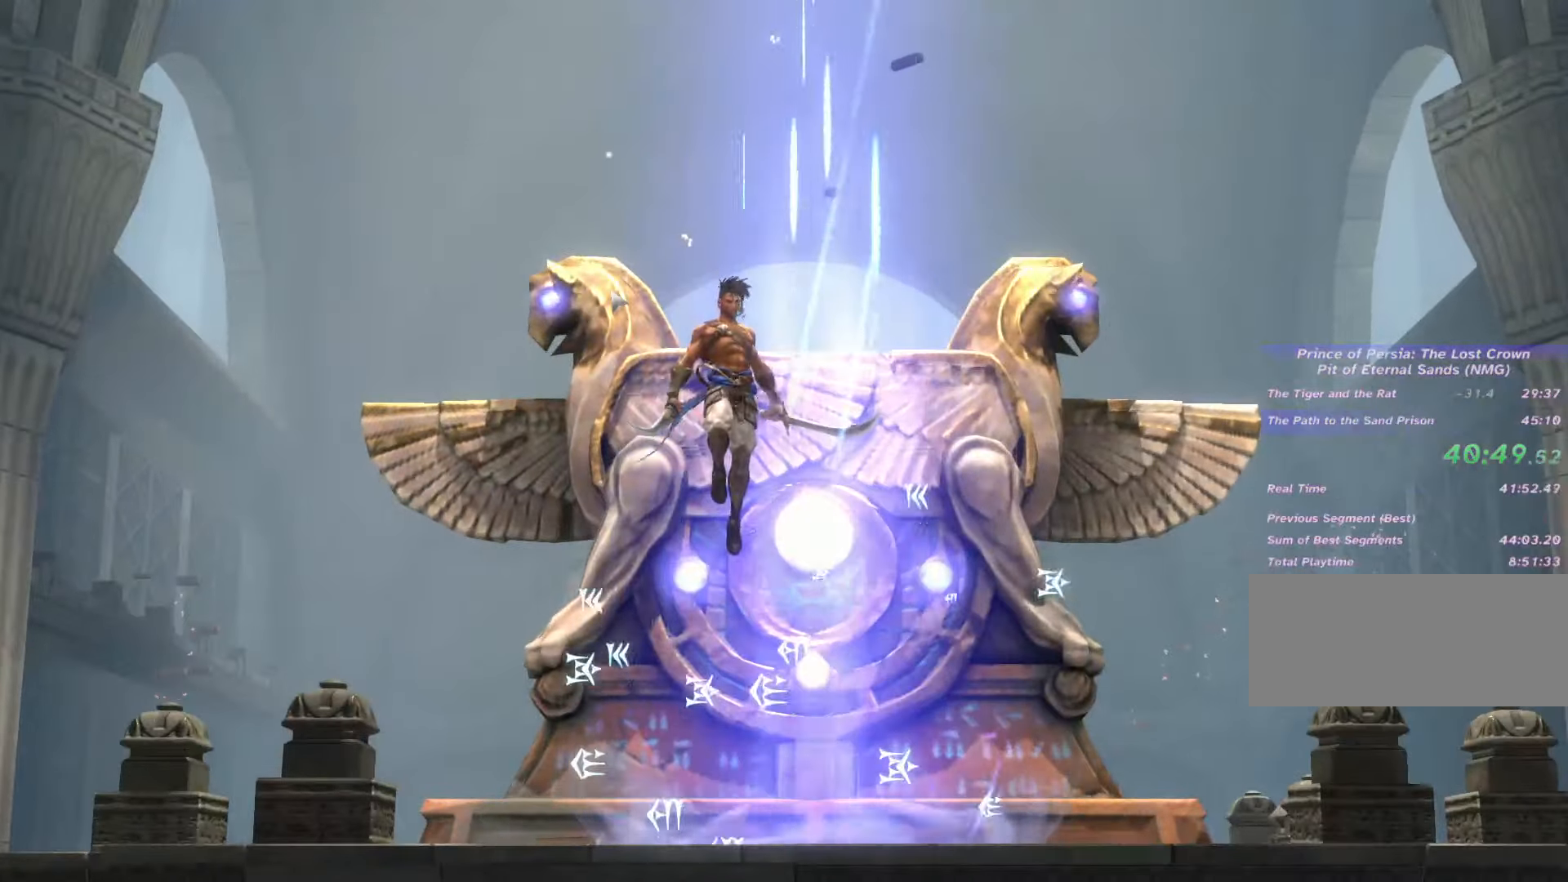
{"keys": [], "mouse": [], "events": []}
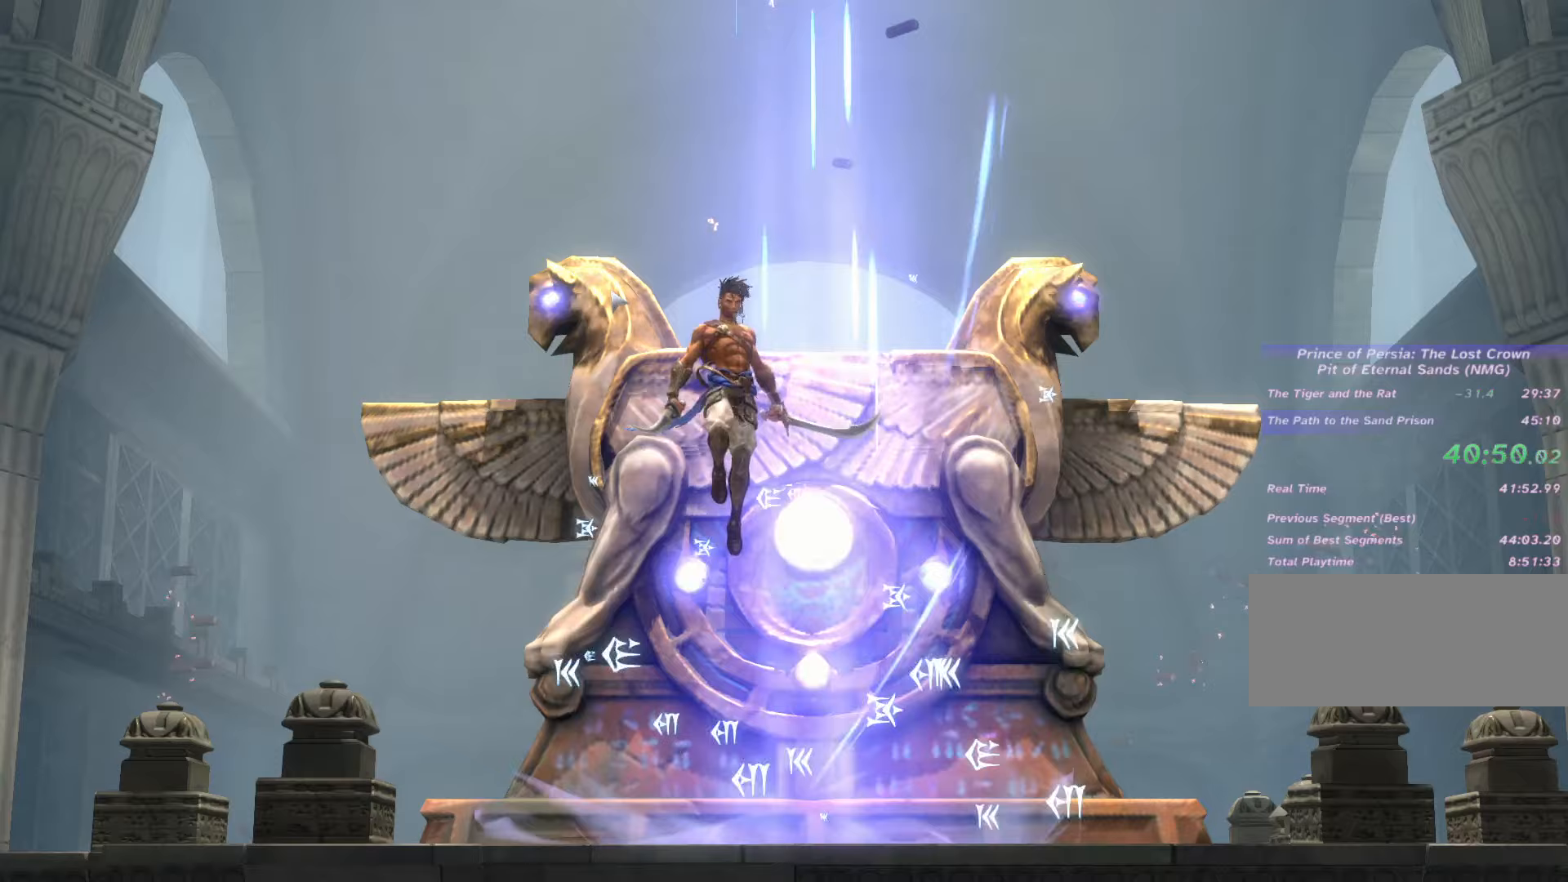
{"keys": [], "mouse": [], "events": []}